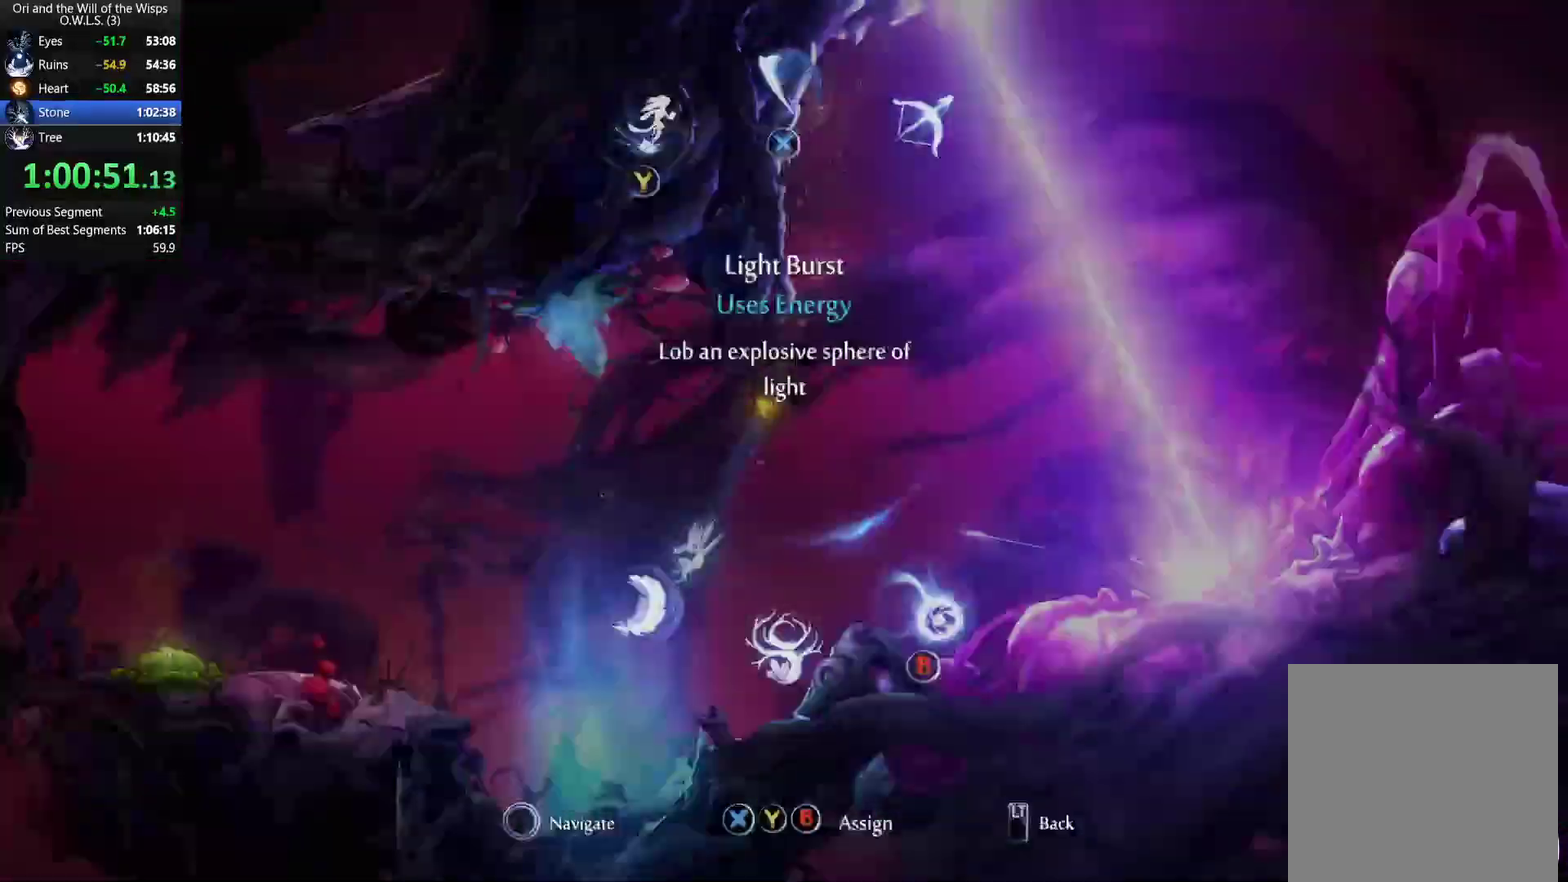
Gameplay with a controller (Xbox layout); each line is a JSON object with the inputs held at the frame after it. "events" lists button and stick changes between this image and that frame as [ms after this image, input, new state], when the widget could be followed in between.
{"buttons": [], "left_stick": "left", "right_stick": "center", "events": [[200, "left_stick", "left"]]}
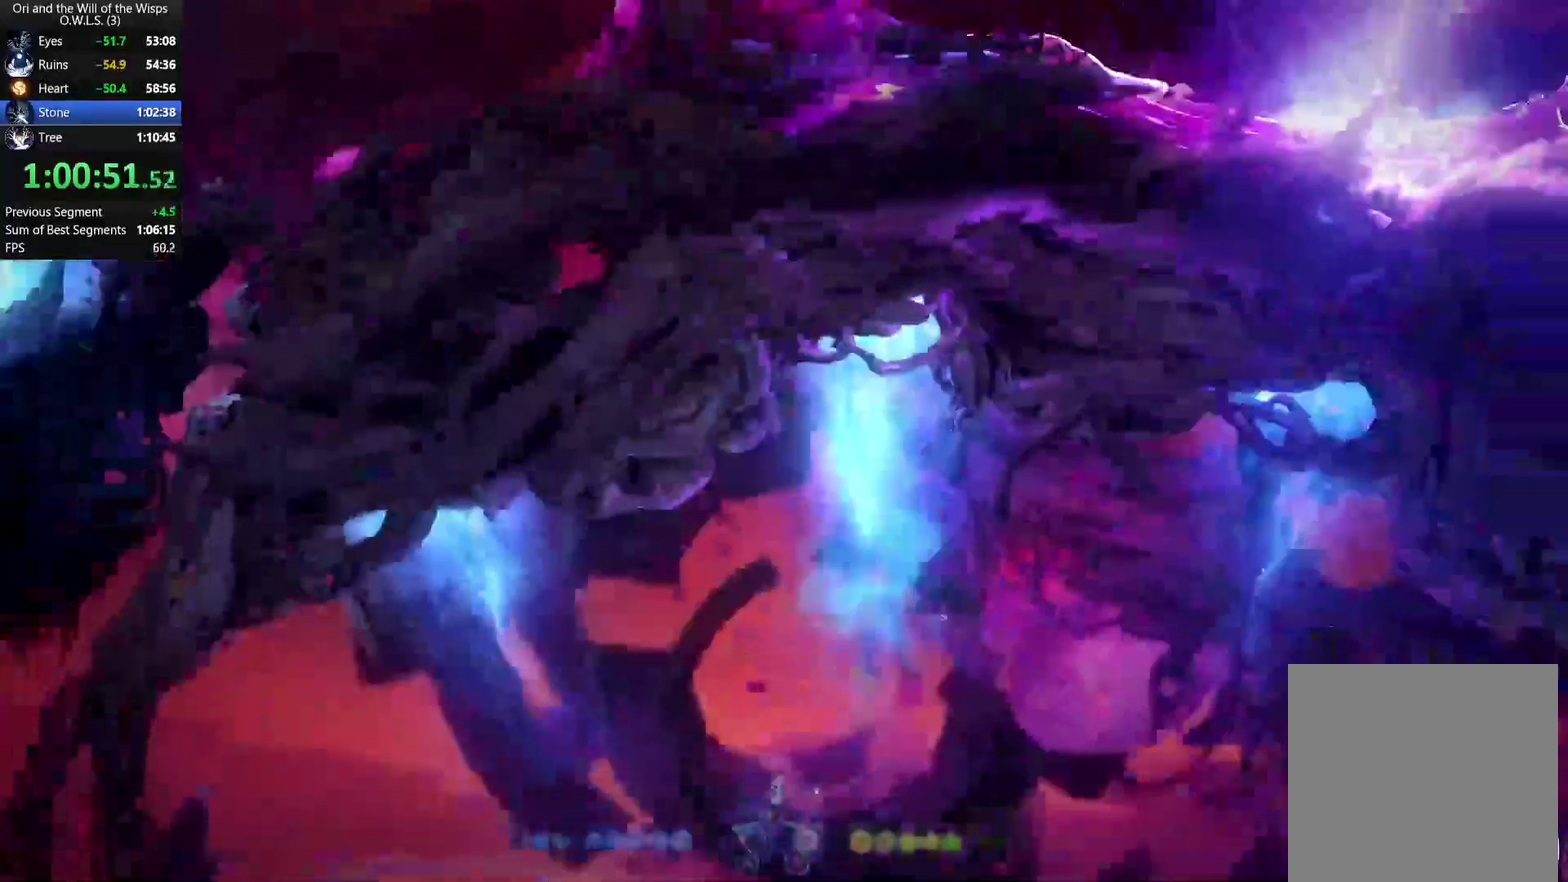
{"buttons": [], "left_stick": "center", "right_stick": "center", "events": [[450, "left_stick", "center"]]}
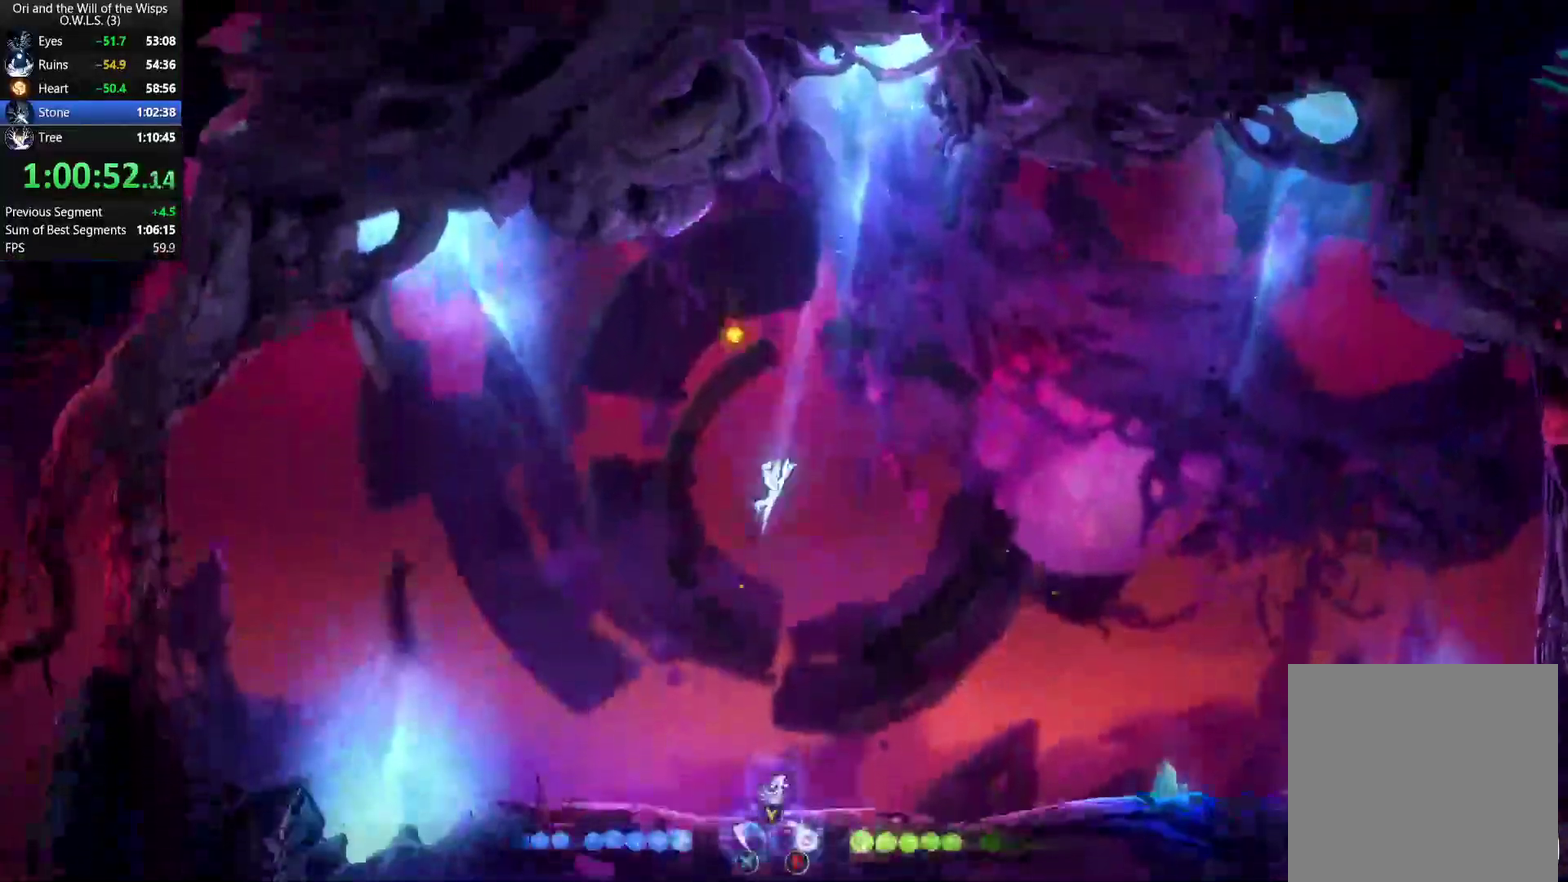
{"buttons": ["B"], "left_stick": "up", "right_stick": "center", "events": [[150, "A", "down"], [200, "A", "up"], [250, "left_stick", "up-left"], [283, "B", "down"], [317, "left_stick", "up"]]}
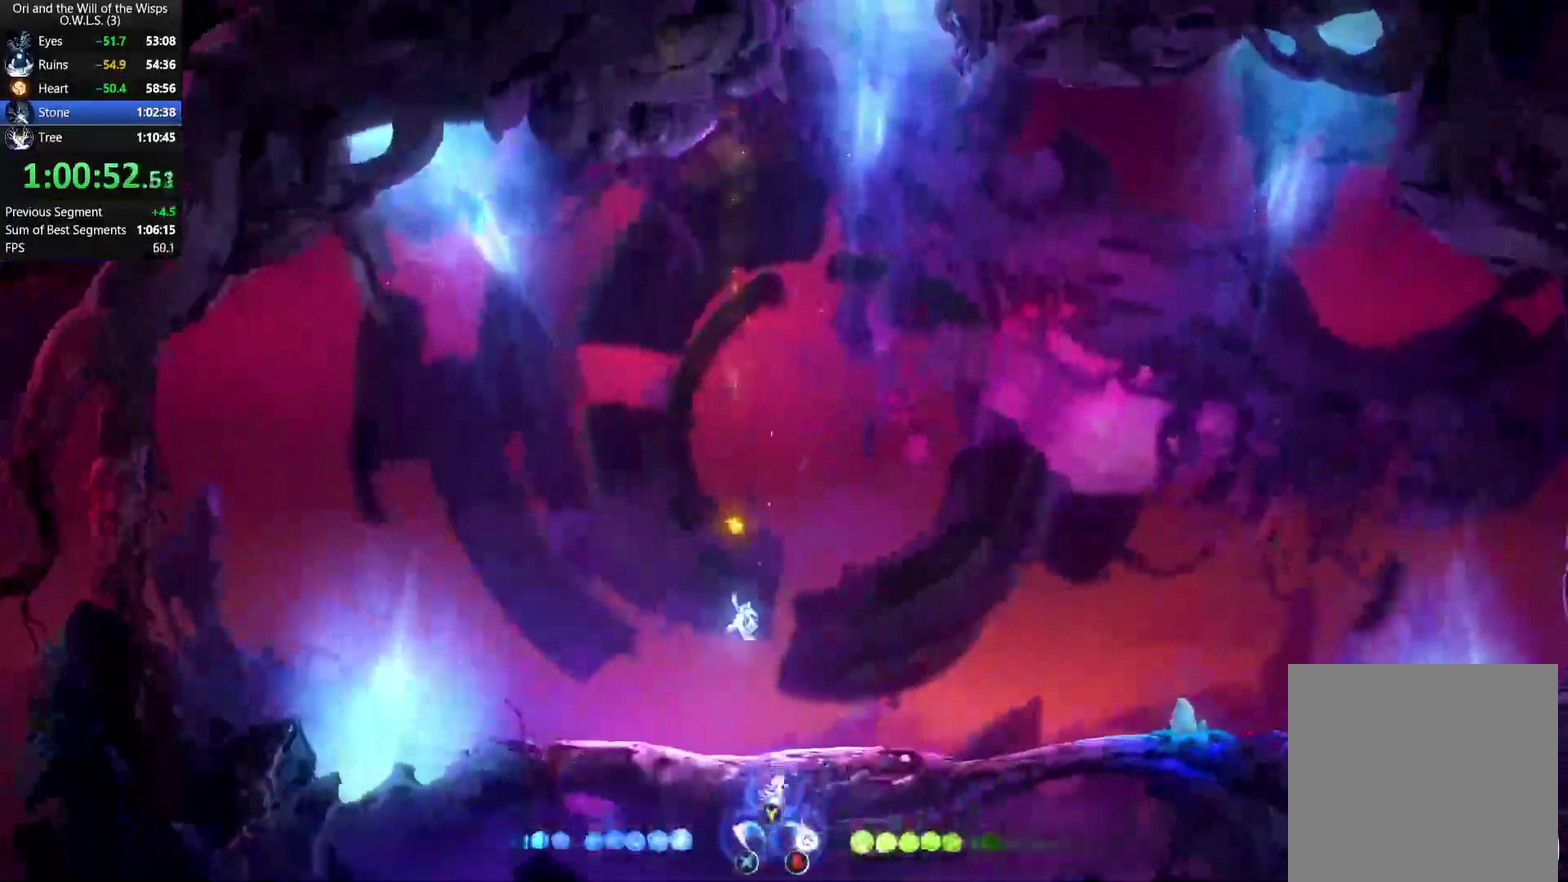
{"buttons": [], "left_stick": "center", "right_stick": "center", "events": [[317, "B", "up"], [467, "left_stick", "center"]]}
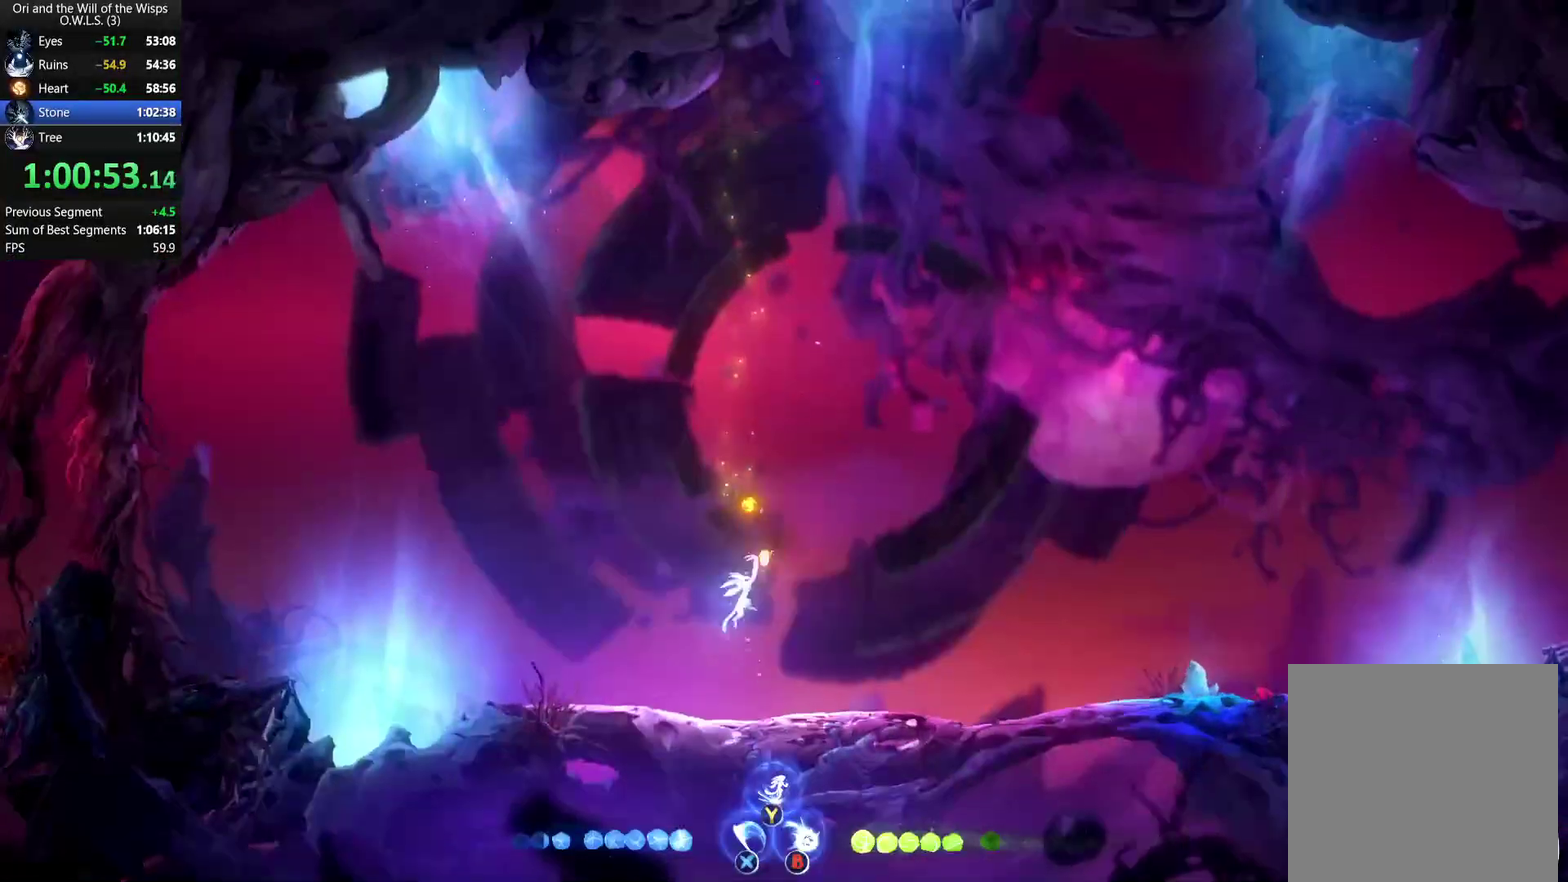
{"buttons": [], "left_stick": "center", "right_stick": "center", "events": []}
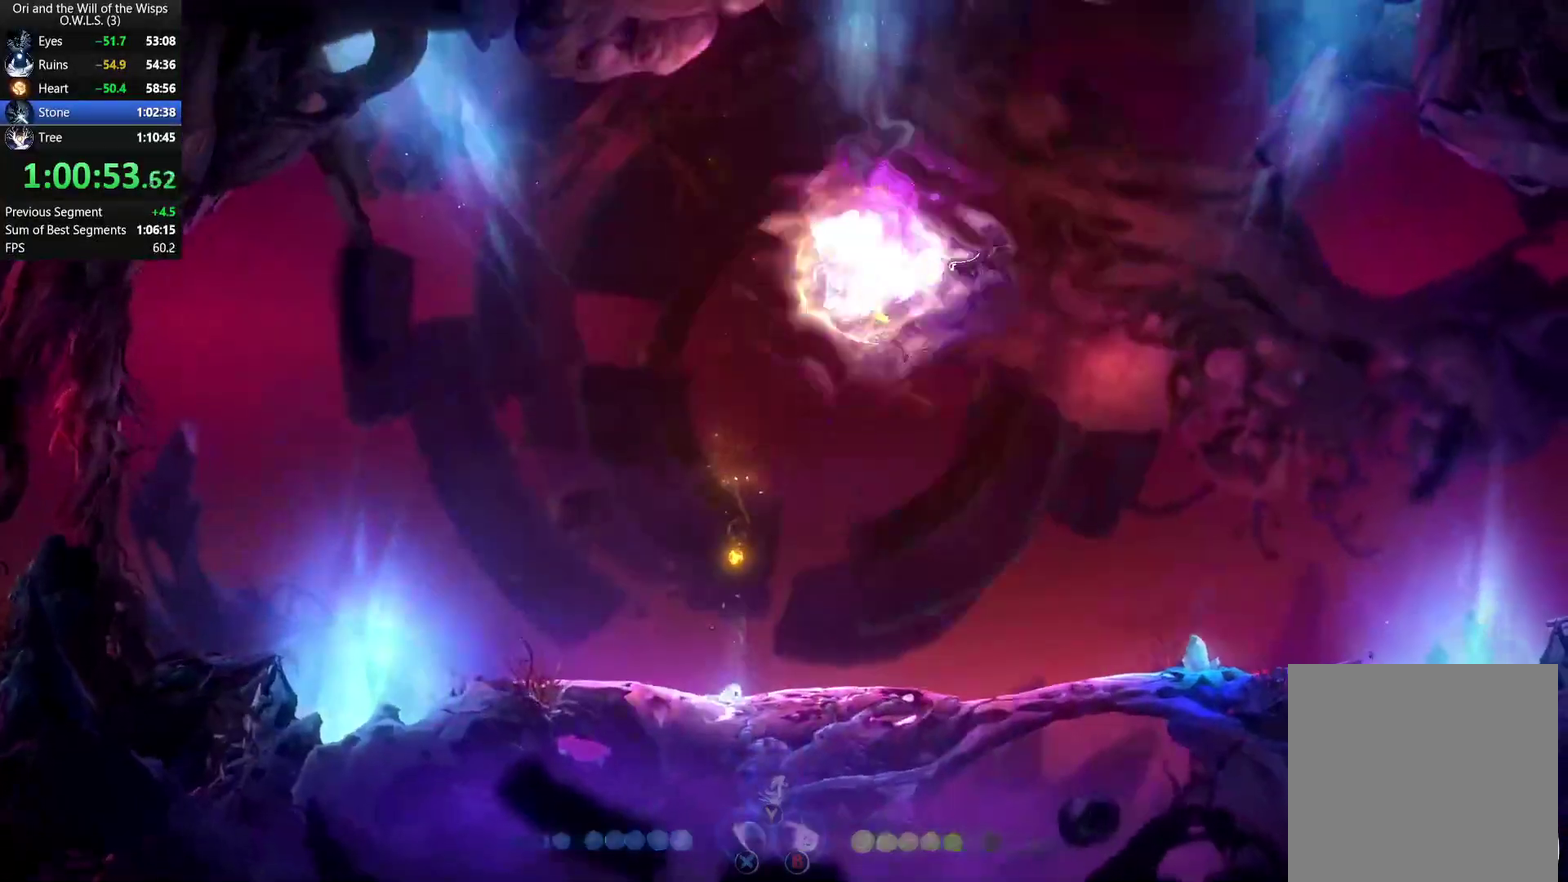
{"buttons": [], "left_stick": "center", "right_stick": "center", "events": []}
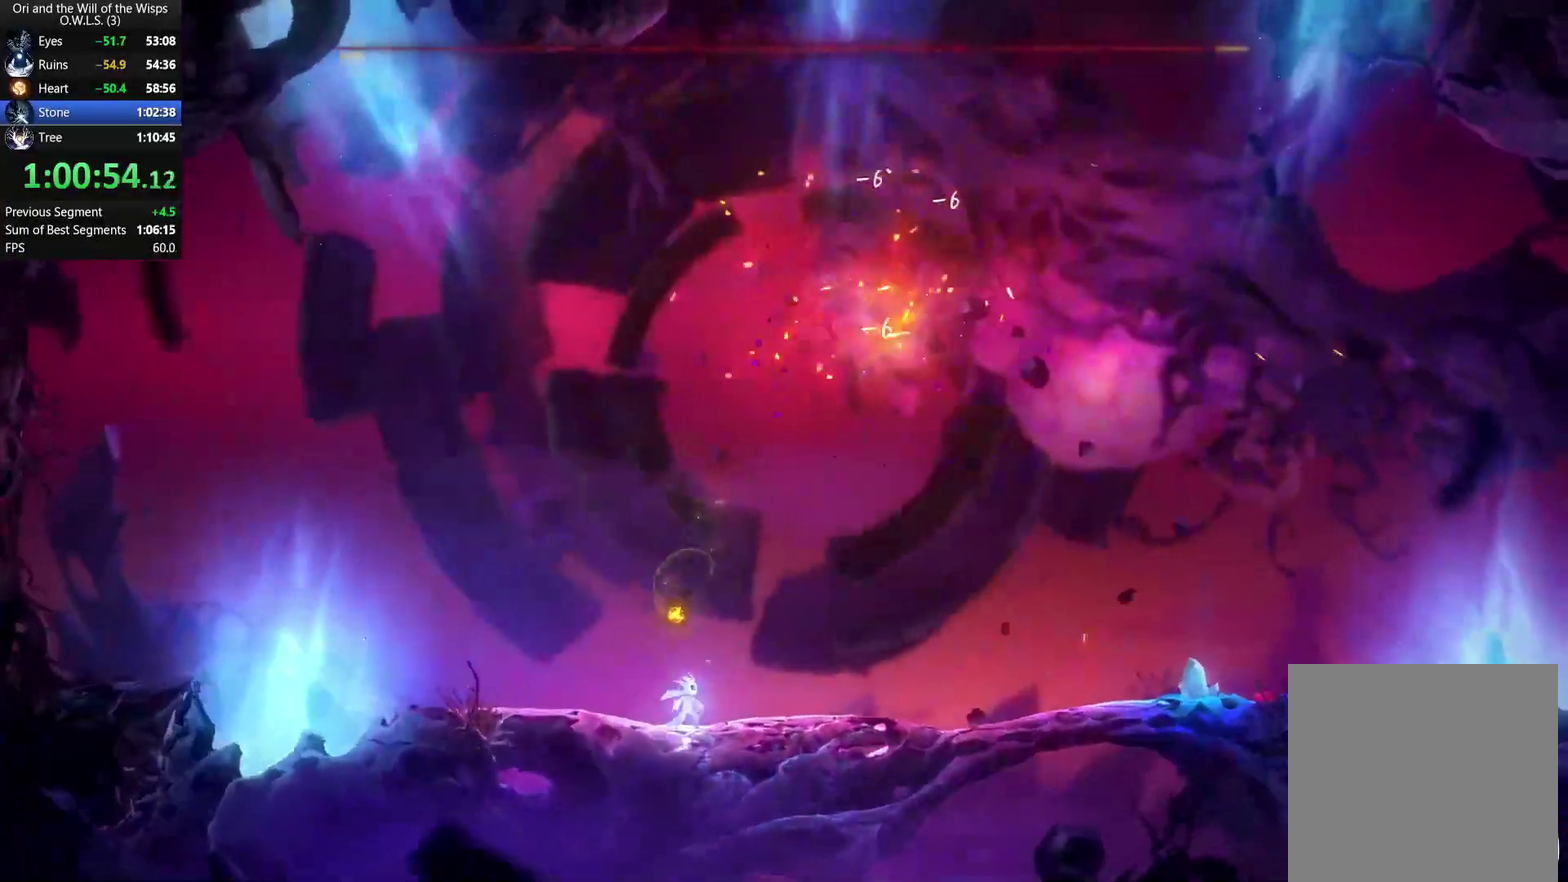
{"buttons": [], "left_stick": "center", "right_stick": "center", "events": []}
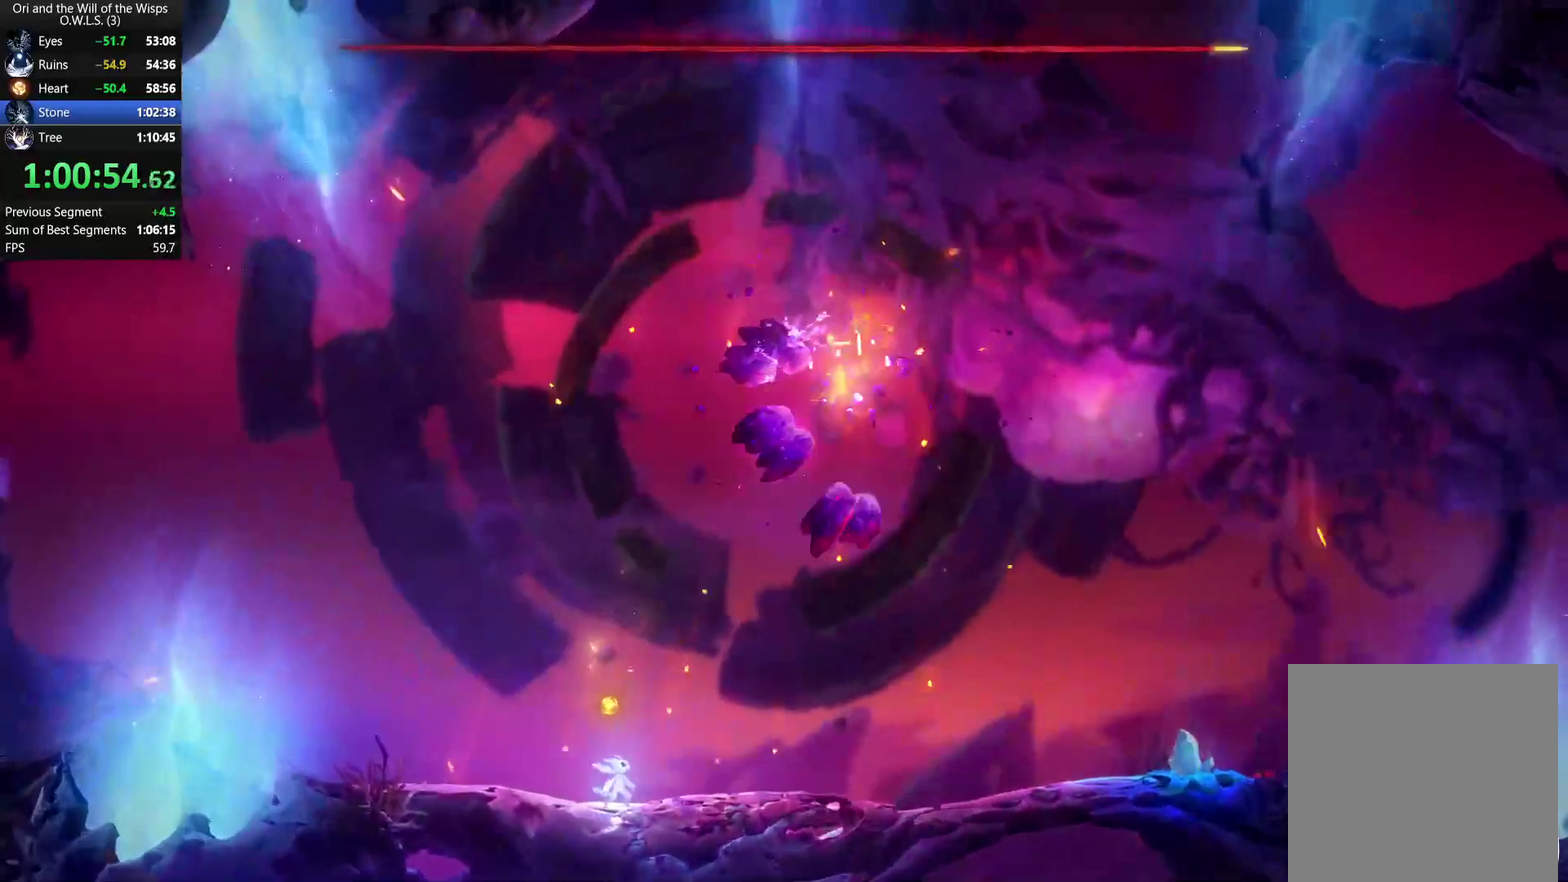
{"buttons": [], "left_stick": "center", "right_stick": "center", "events": []}
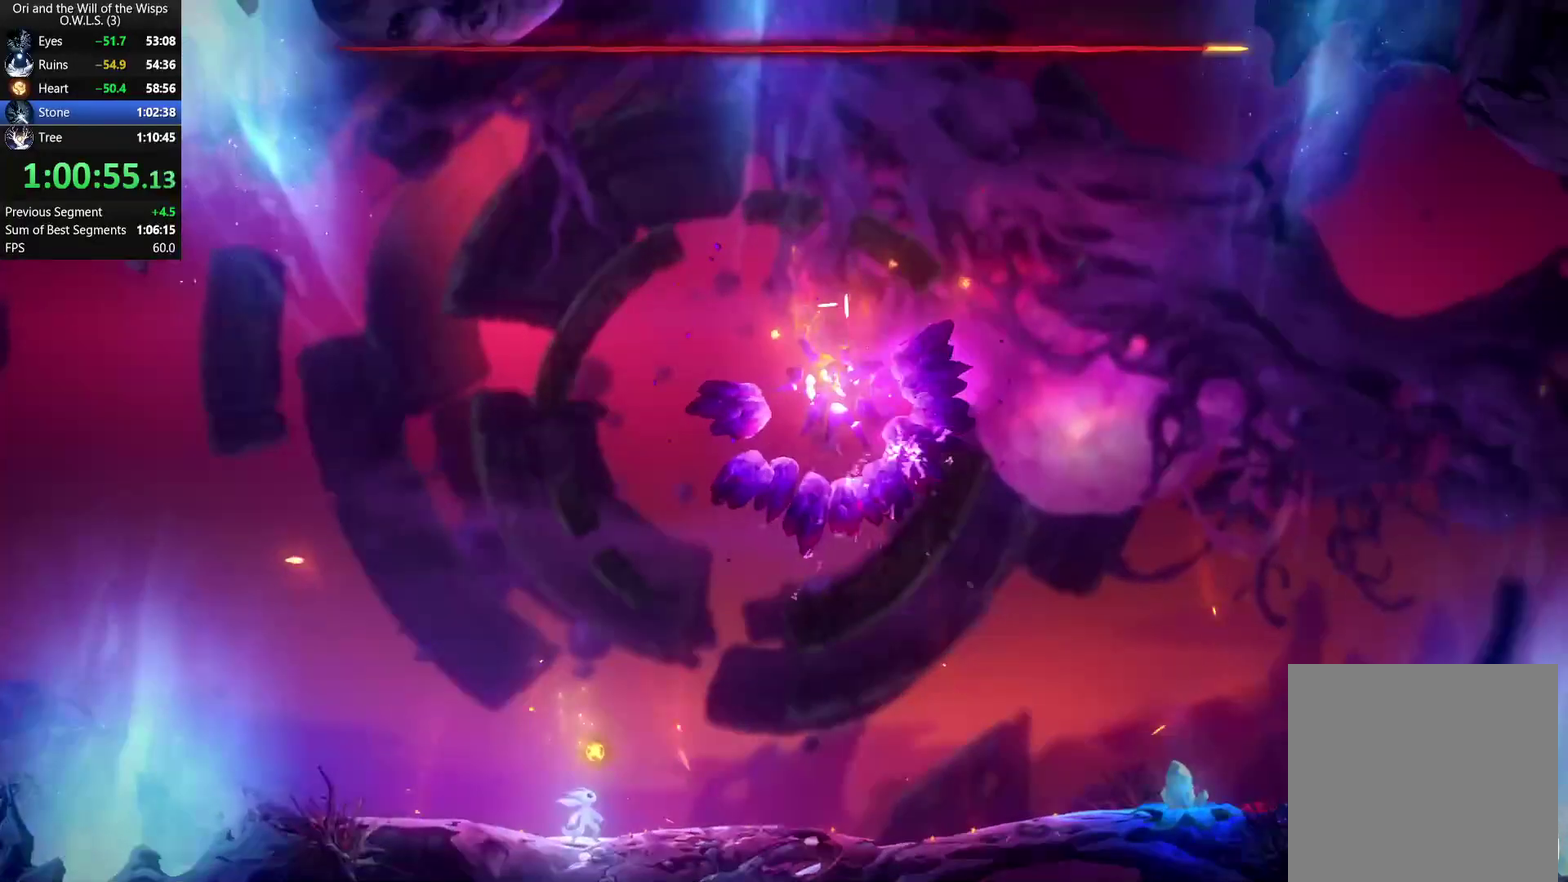
{"buttons": [], "left_stick": "center", "right_stick": "center", "events": []}
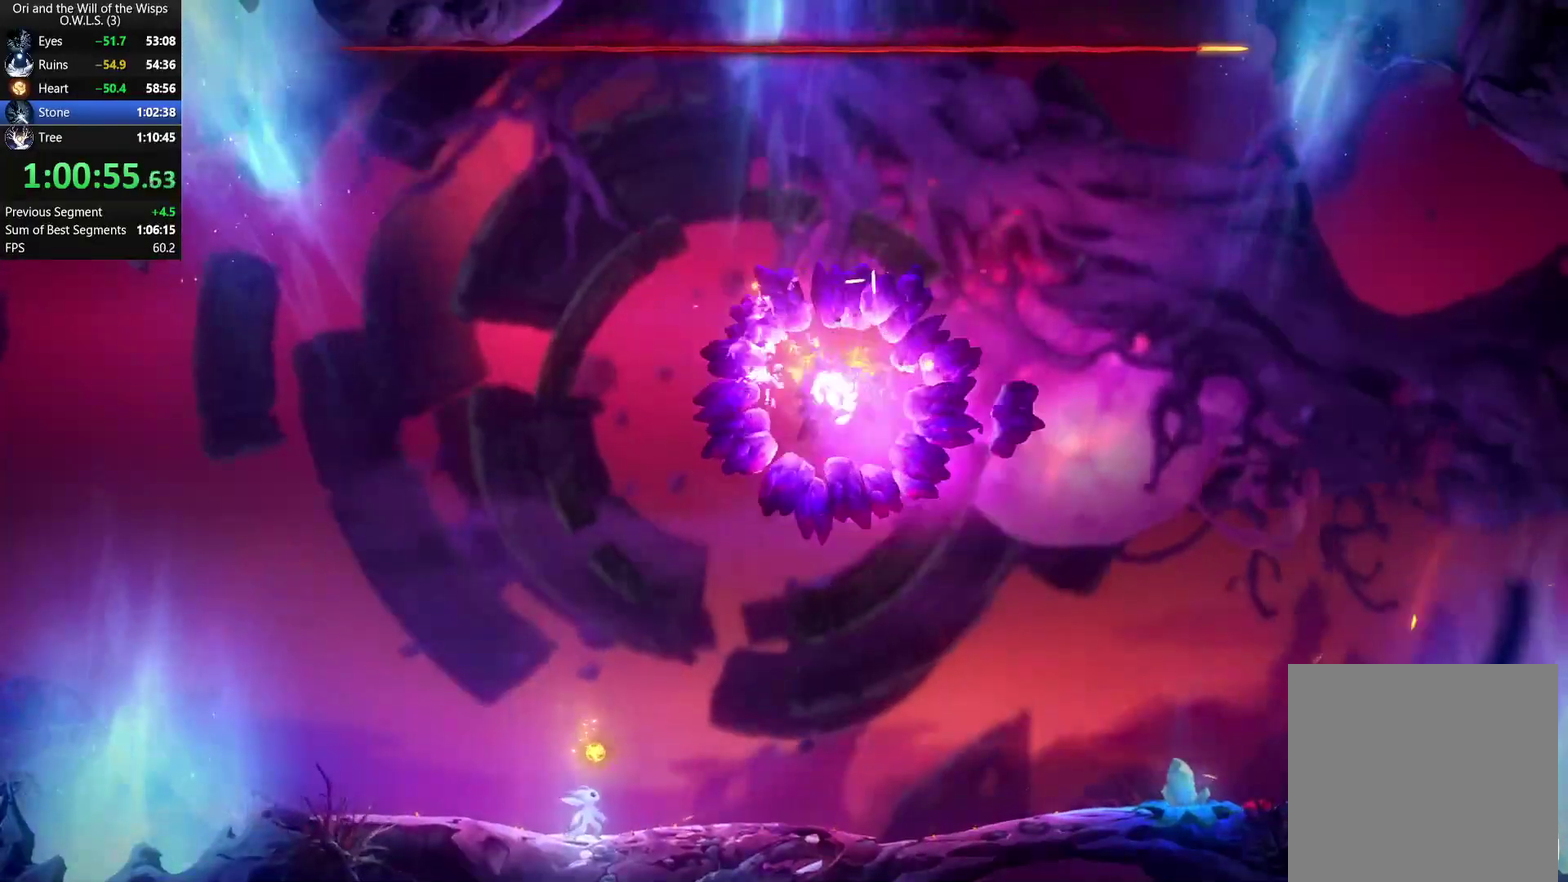
{"buttons": [], "left_stick": "center", "right_stick": "center", "events": []}
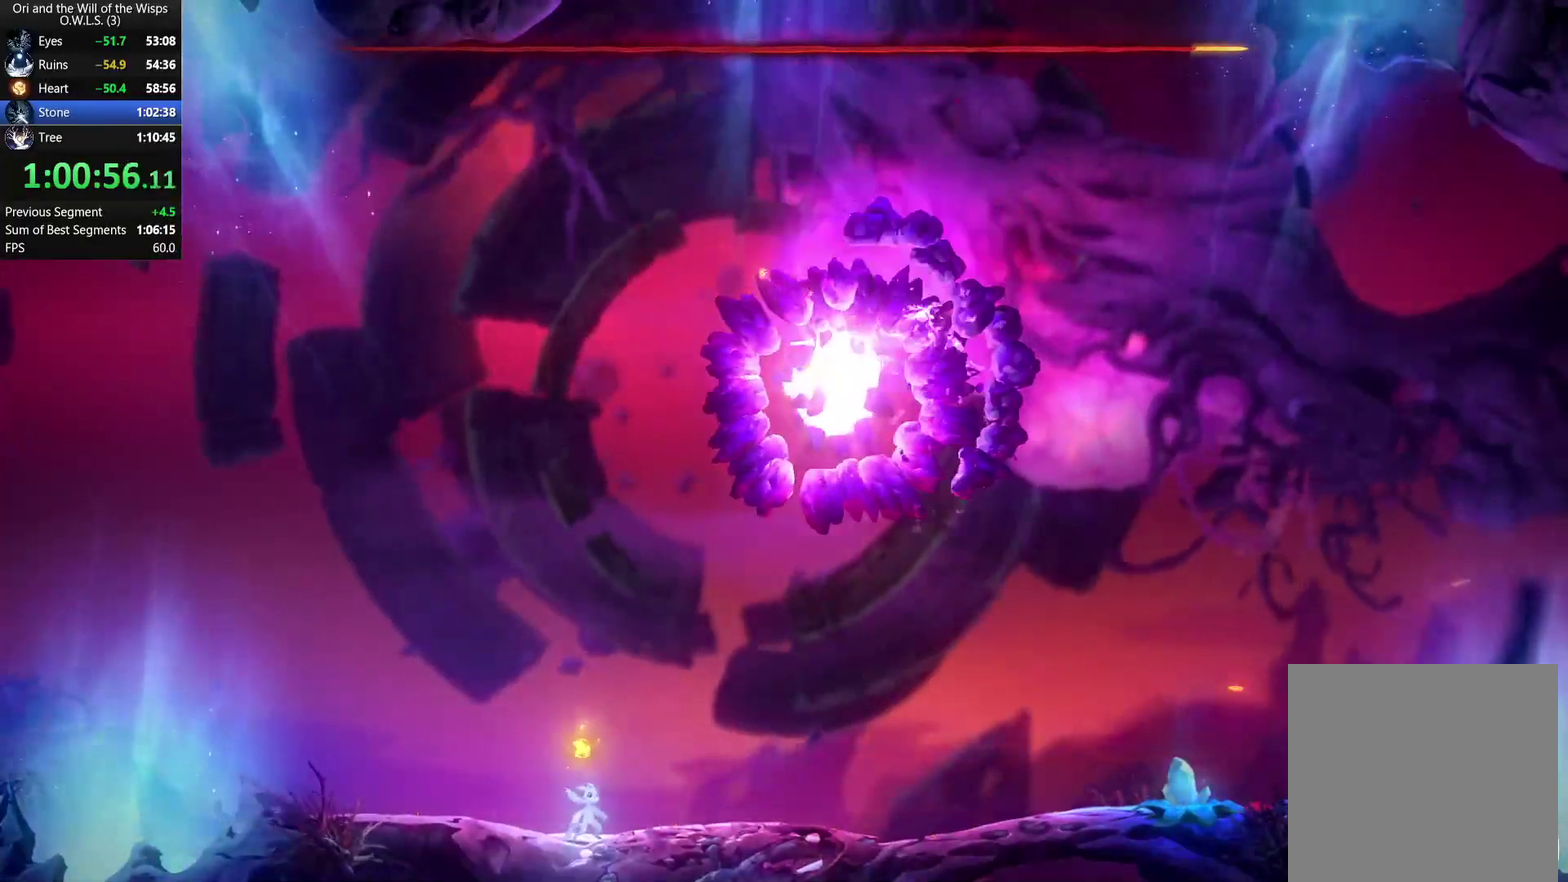
{"buttons": [], "left_stick": "center", "right_stick": "center", "events": []}
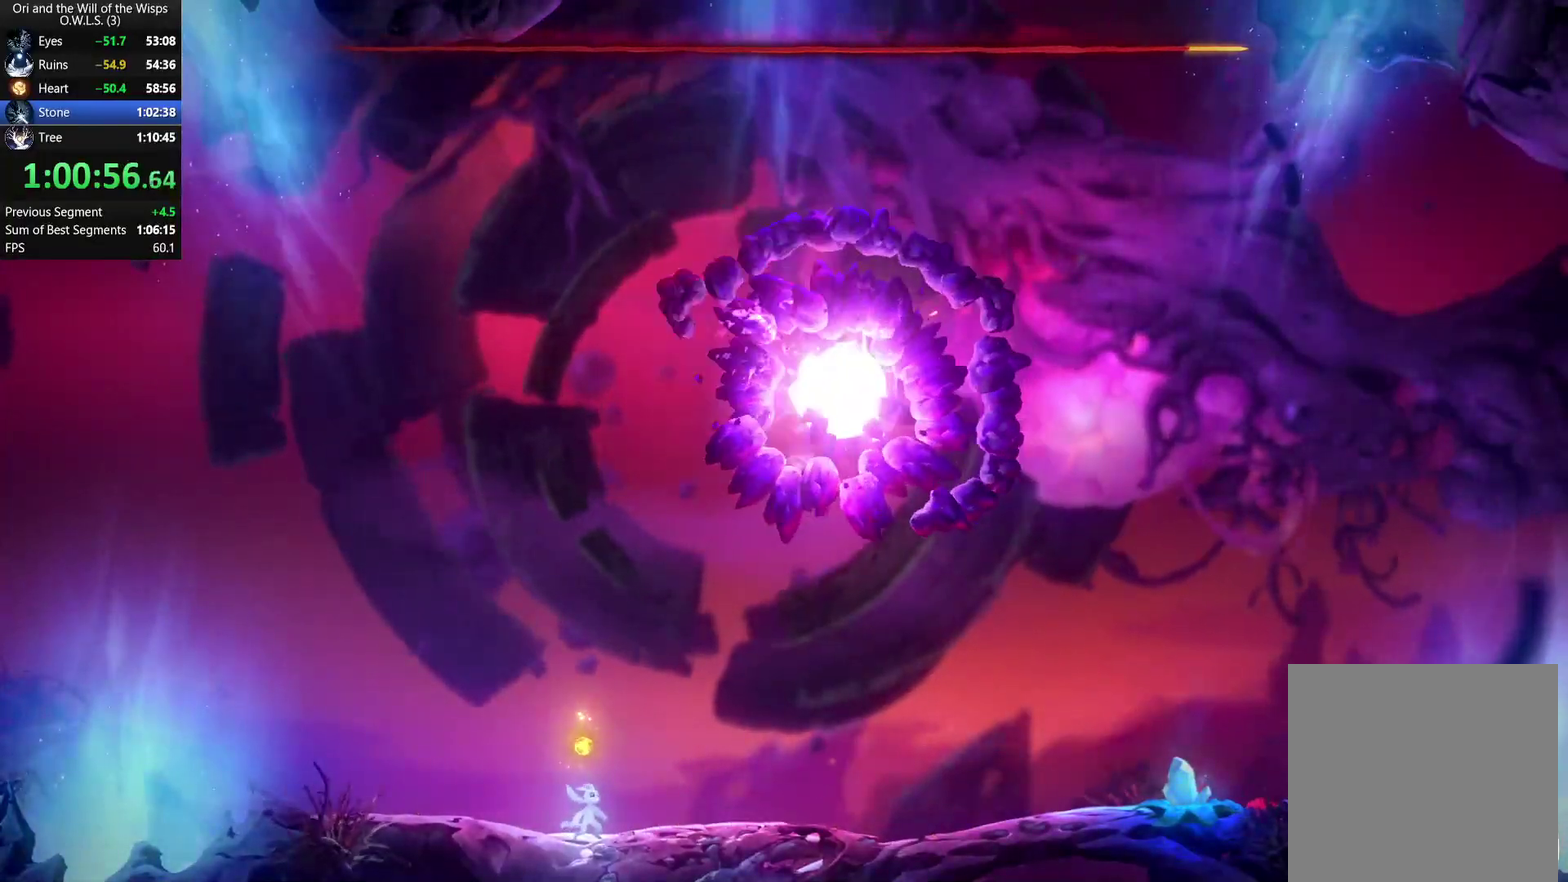
{"buttons": [], "left_stick": "center", "right_stick": "center", "events": []}
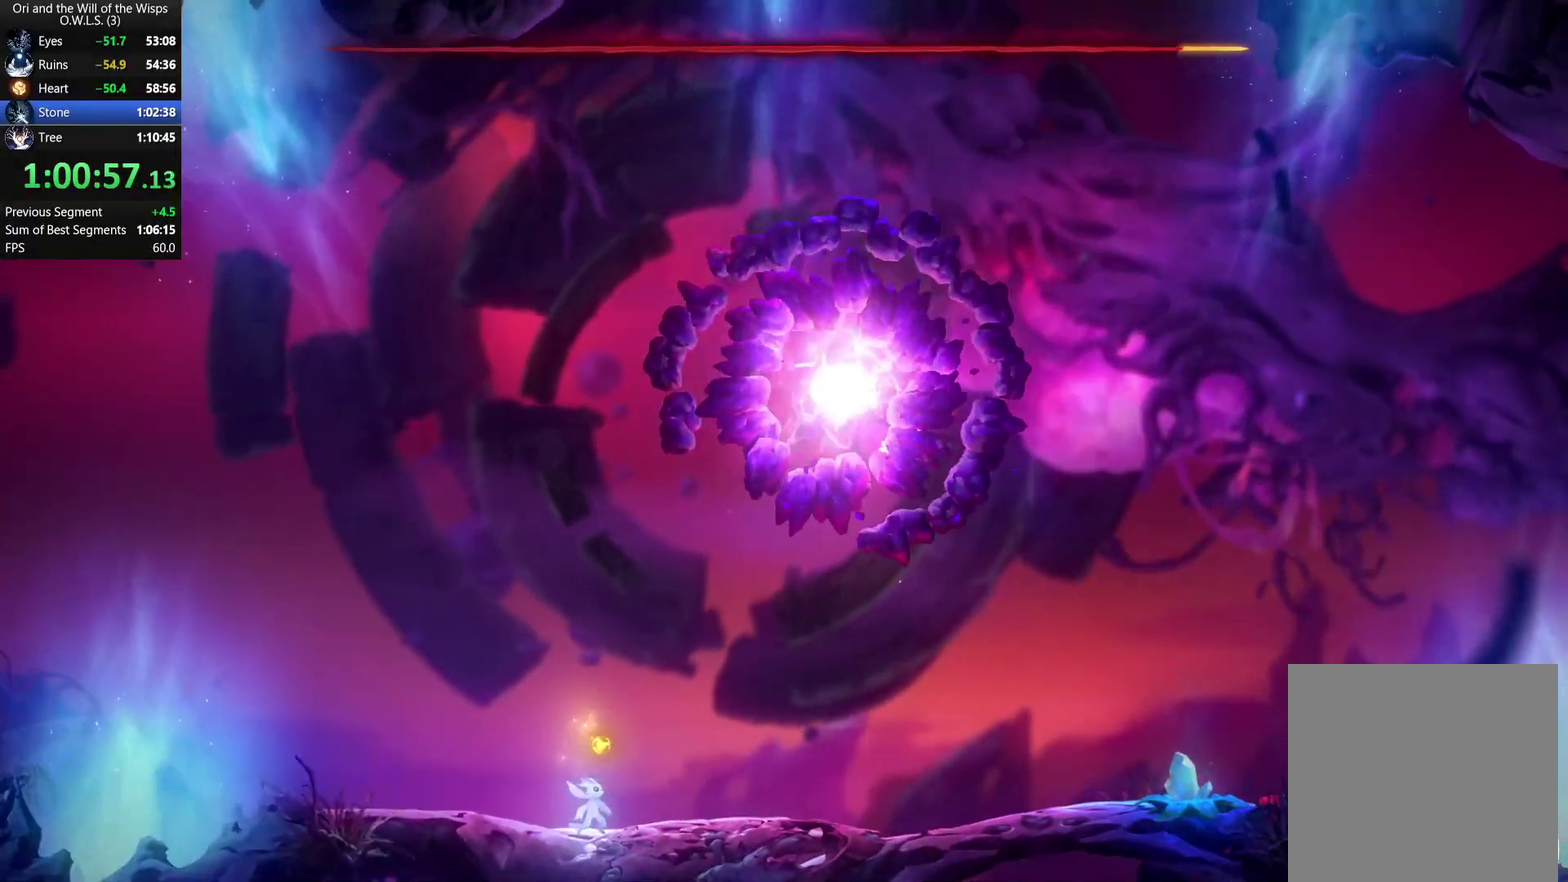
{"buttons": [], "left_stick": "center", "right_stick": "center", "events": []}
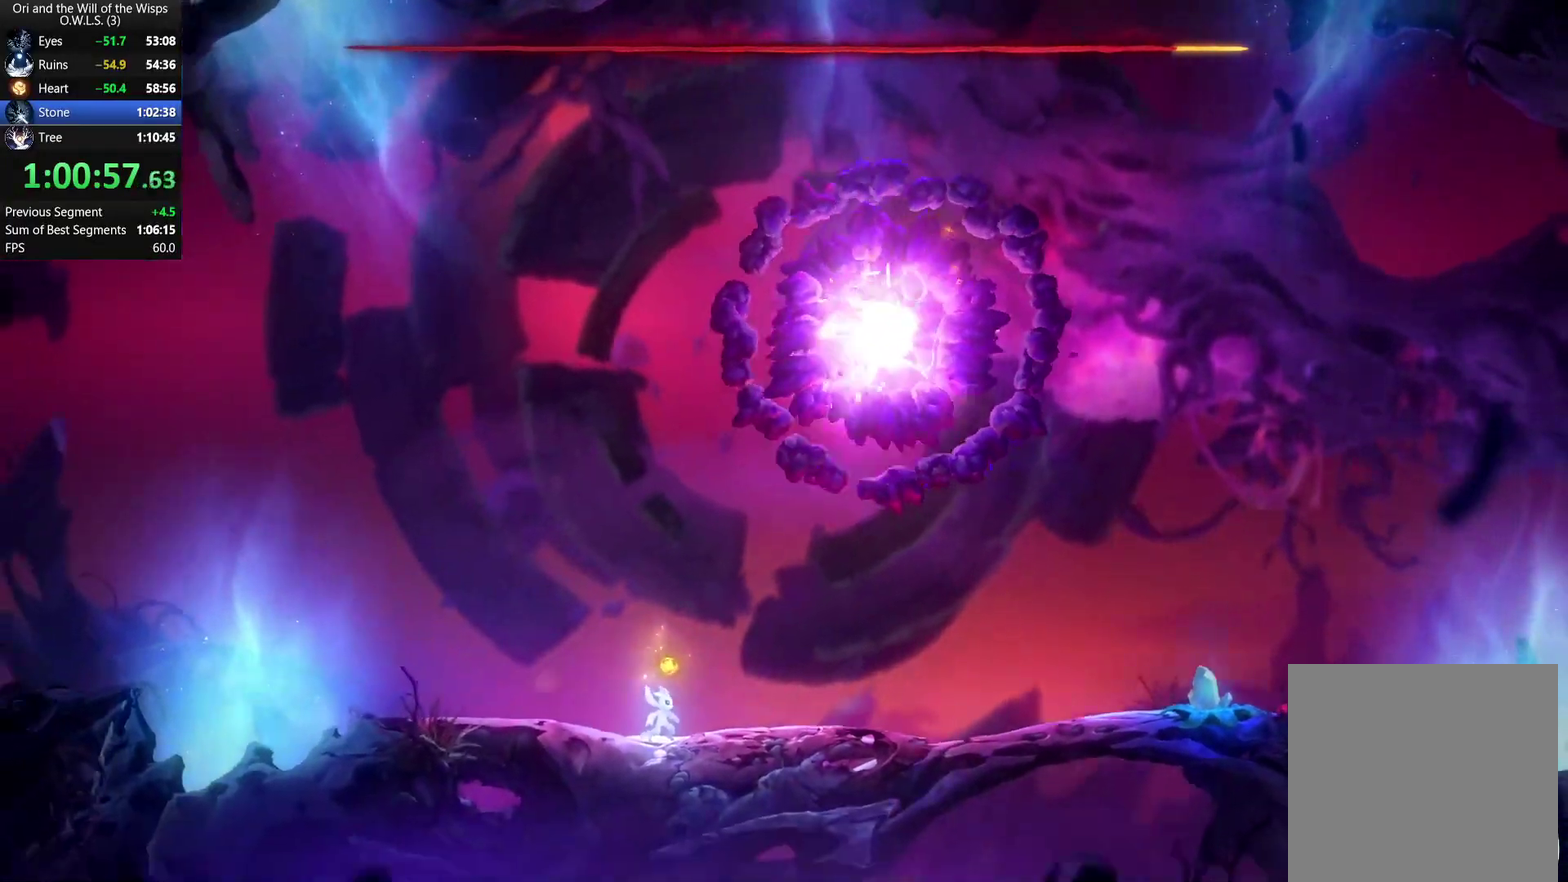
{"buttons": [], "left_stick": "center", "right_stick": "center", "events": []}
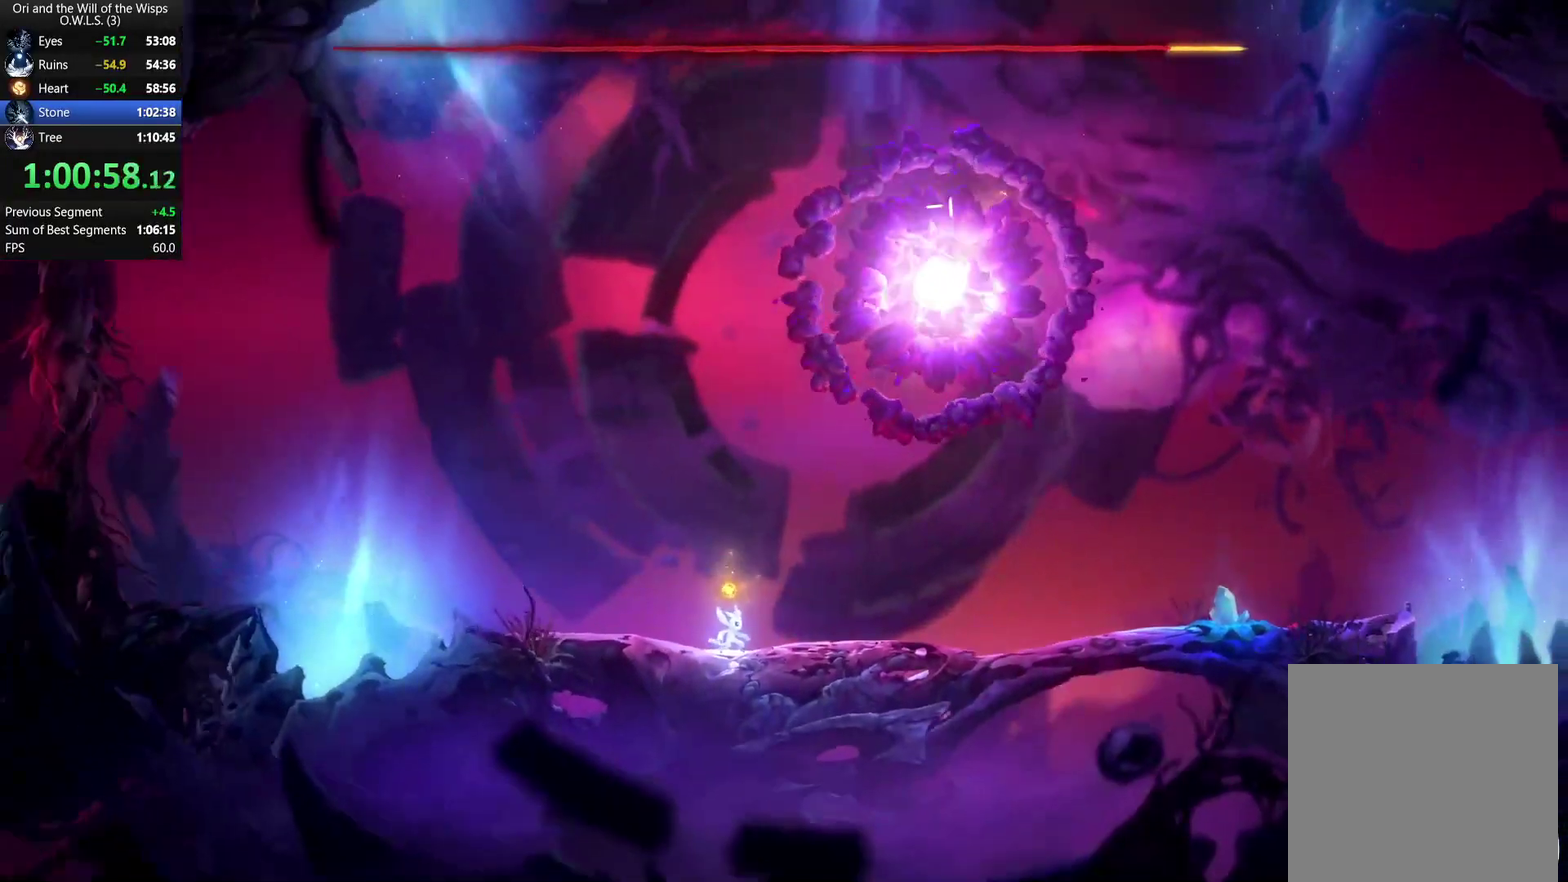
{"buttons": ["B"], "left_stick": "center", "right_stick": "center", "events": [[450, "B", "down"]]}
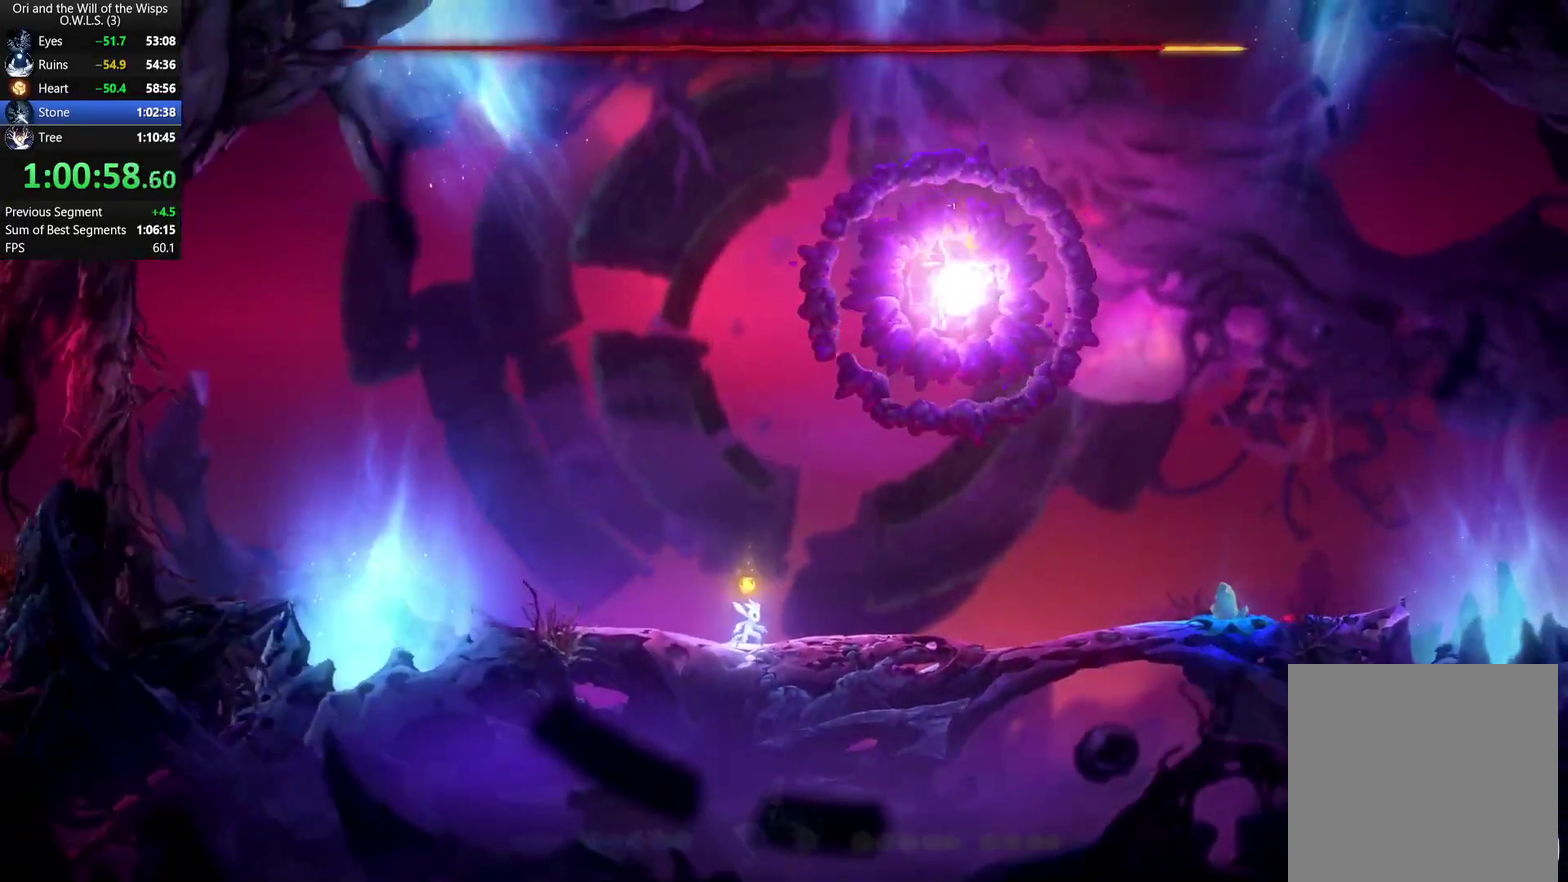
{"buttons": ["B"], "left_stick": "up", "right_stick": "center", "events": [[33, "left_stick", "up"]]}
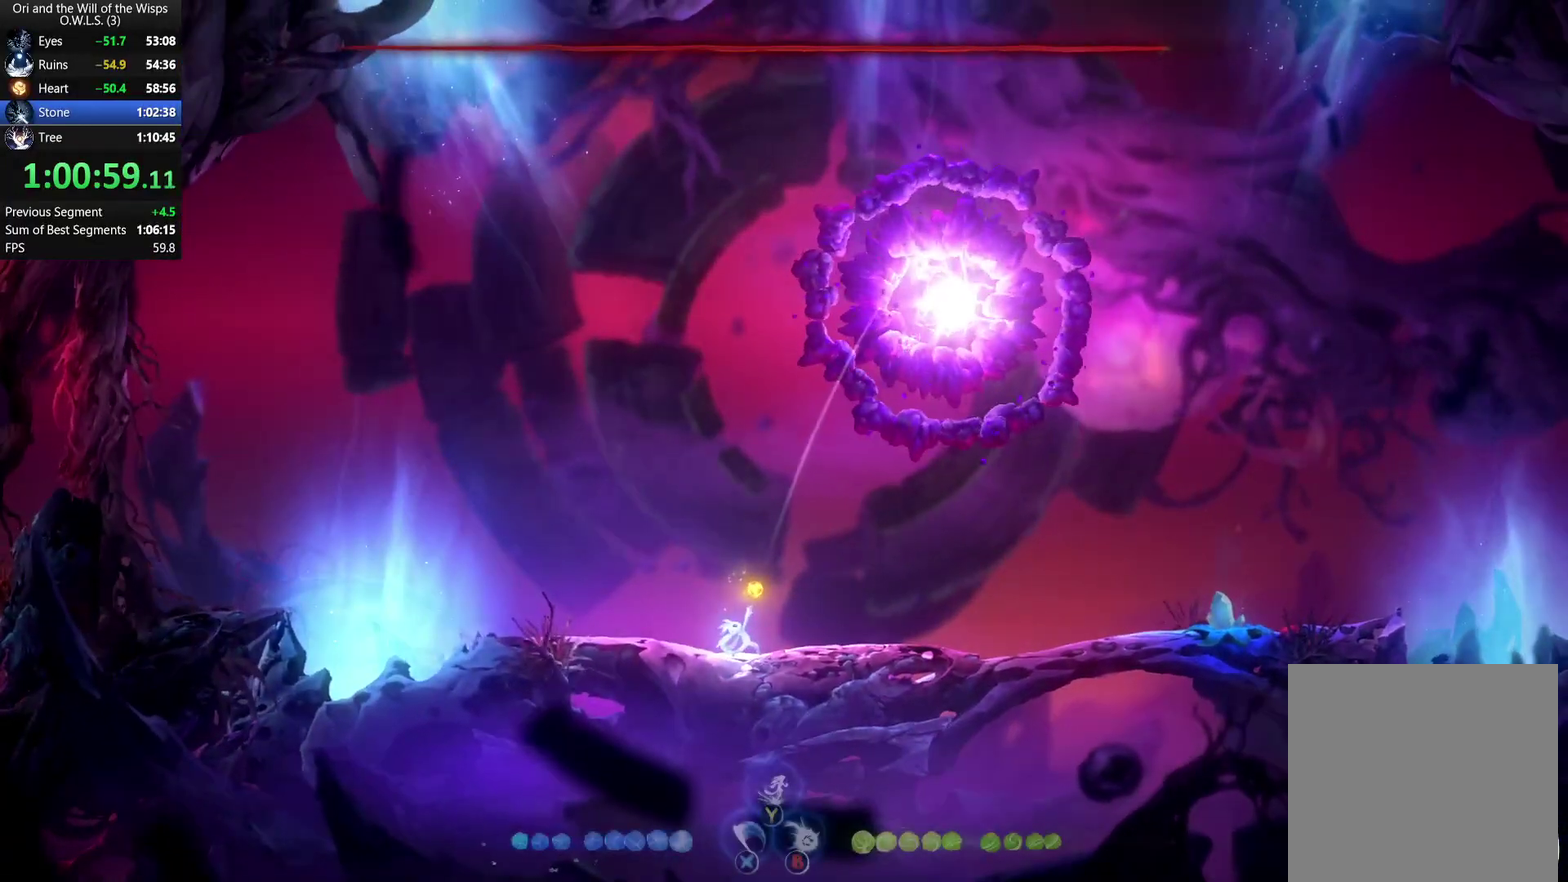
{"buttons": [], "left_stick": "center", "right_stick": "center", "events": [[50, "B", "up"], [200, "left_stick", "center"]]}
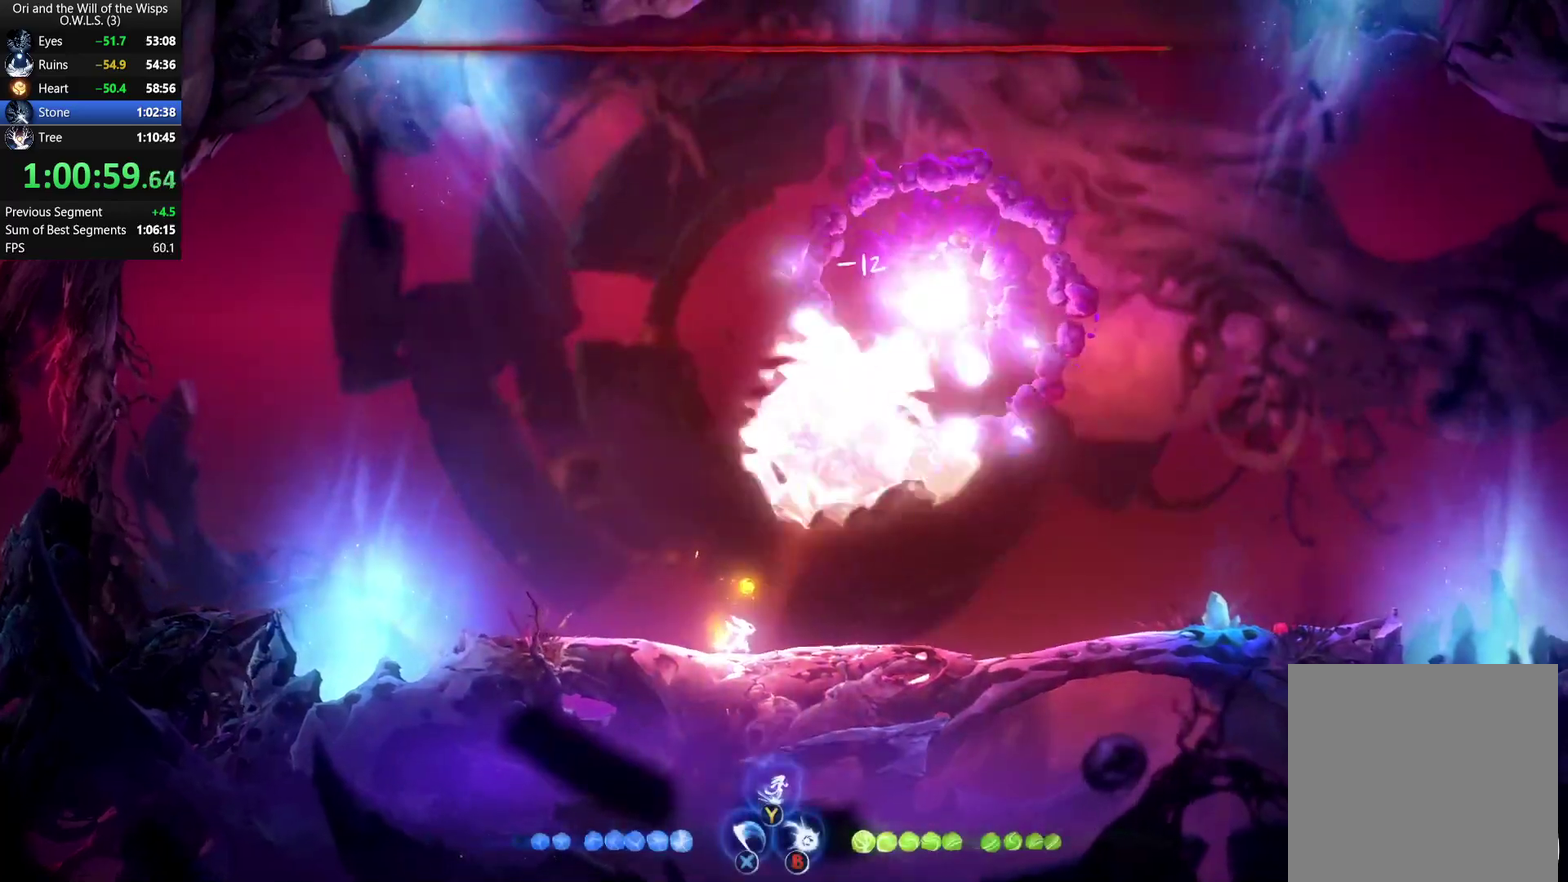
{"buttons": ["B"], "left_stick": "up", "right_stick": "center", "events": [[183, "B", "down"], [217, "left_stick", "up"]]}
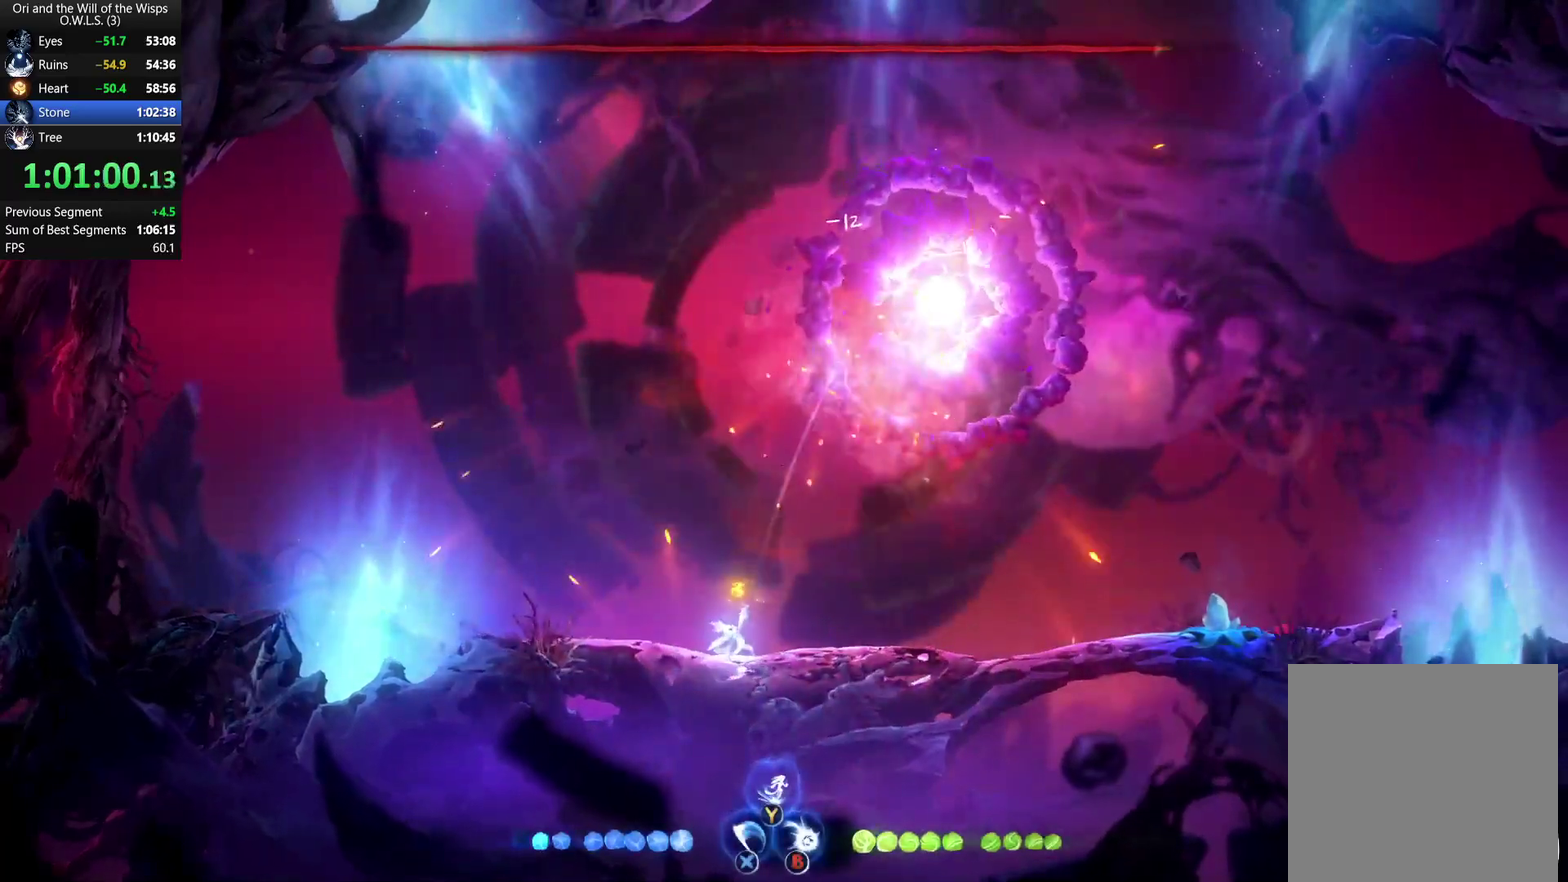
{"buttons": [], "left_stick": "up", "right_stick": "center", "events": [[367, "B", "up"]]}
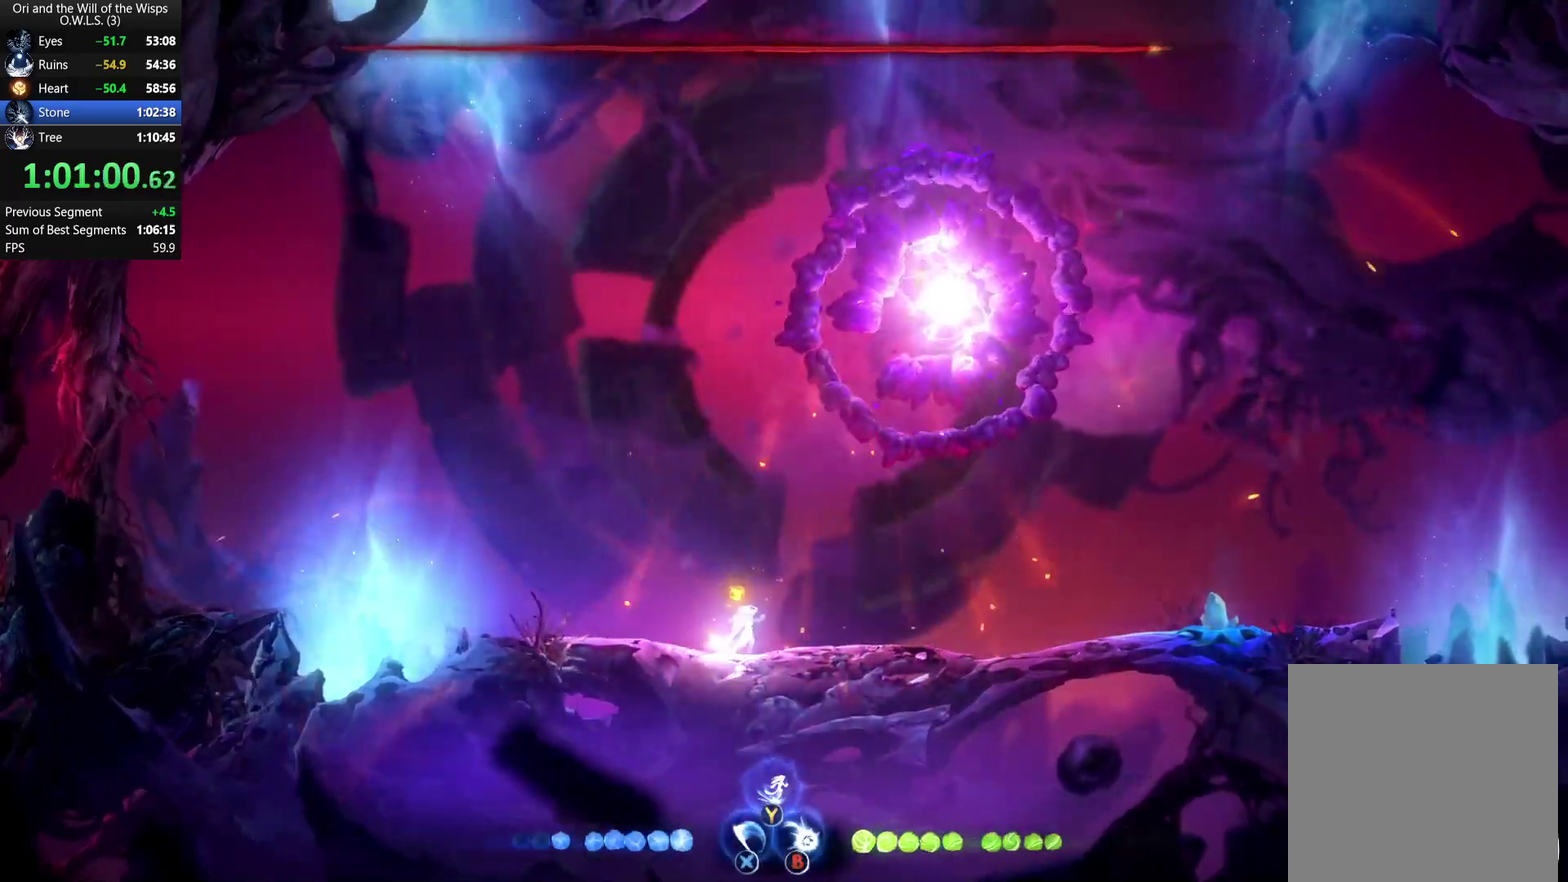
{"buttons": [], "left_stick": "center", "right_stick": "center", "events": [[17, "left_stick", "center"]]}
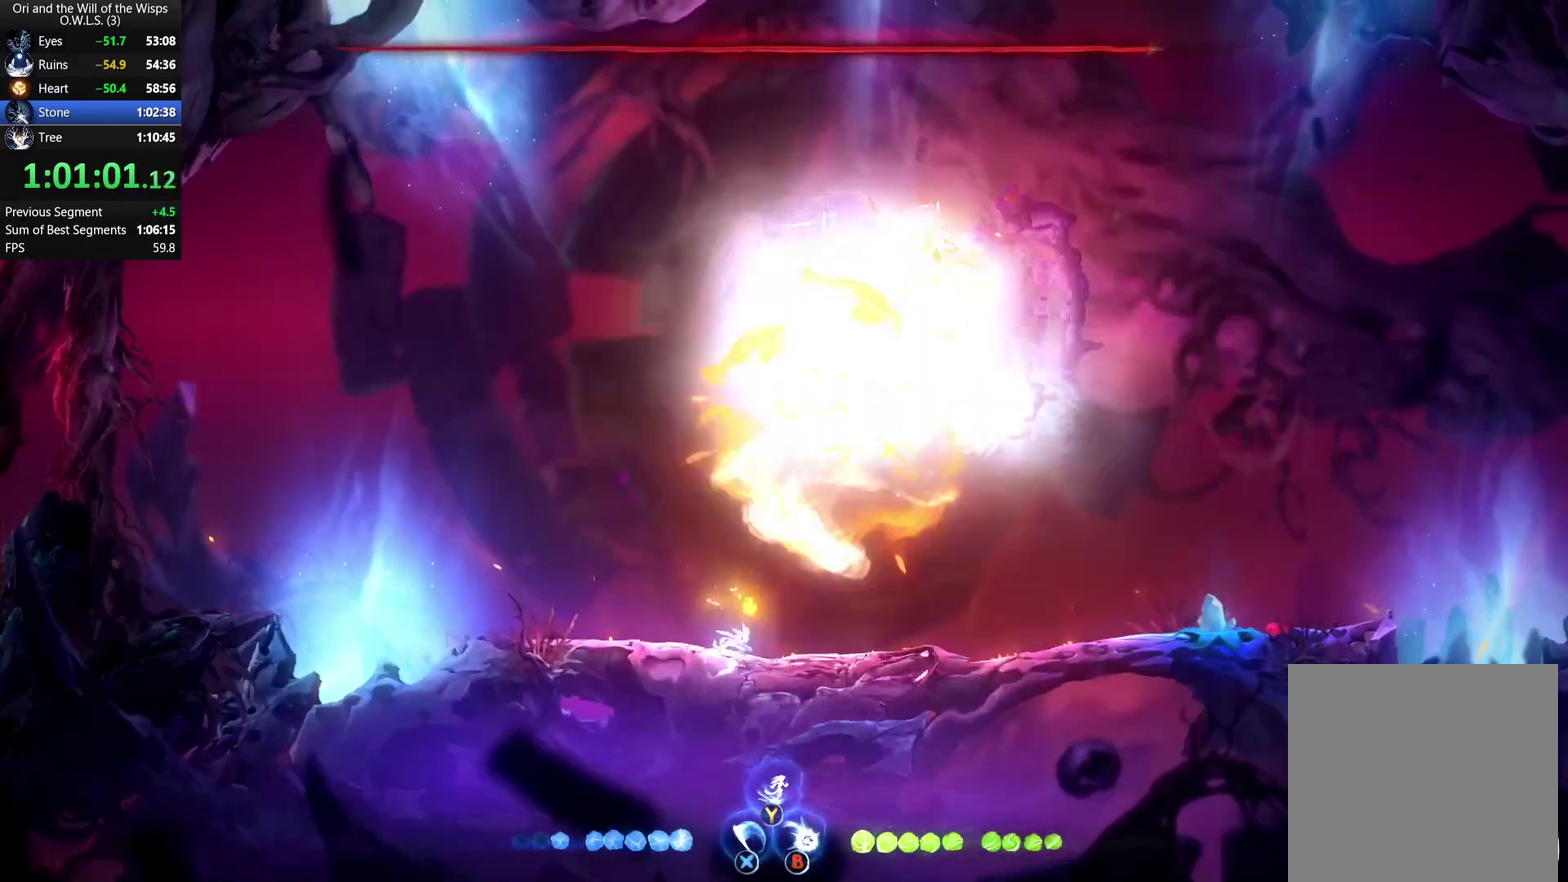
{"buttons": ["B"], "left_stick": "up", "right_stick": "center", "events": [[17, "B", "down"], [50, "left_stick", "up"]]}
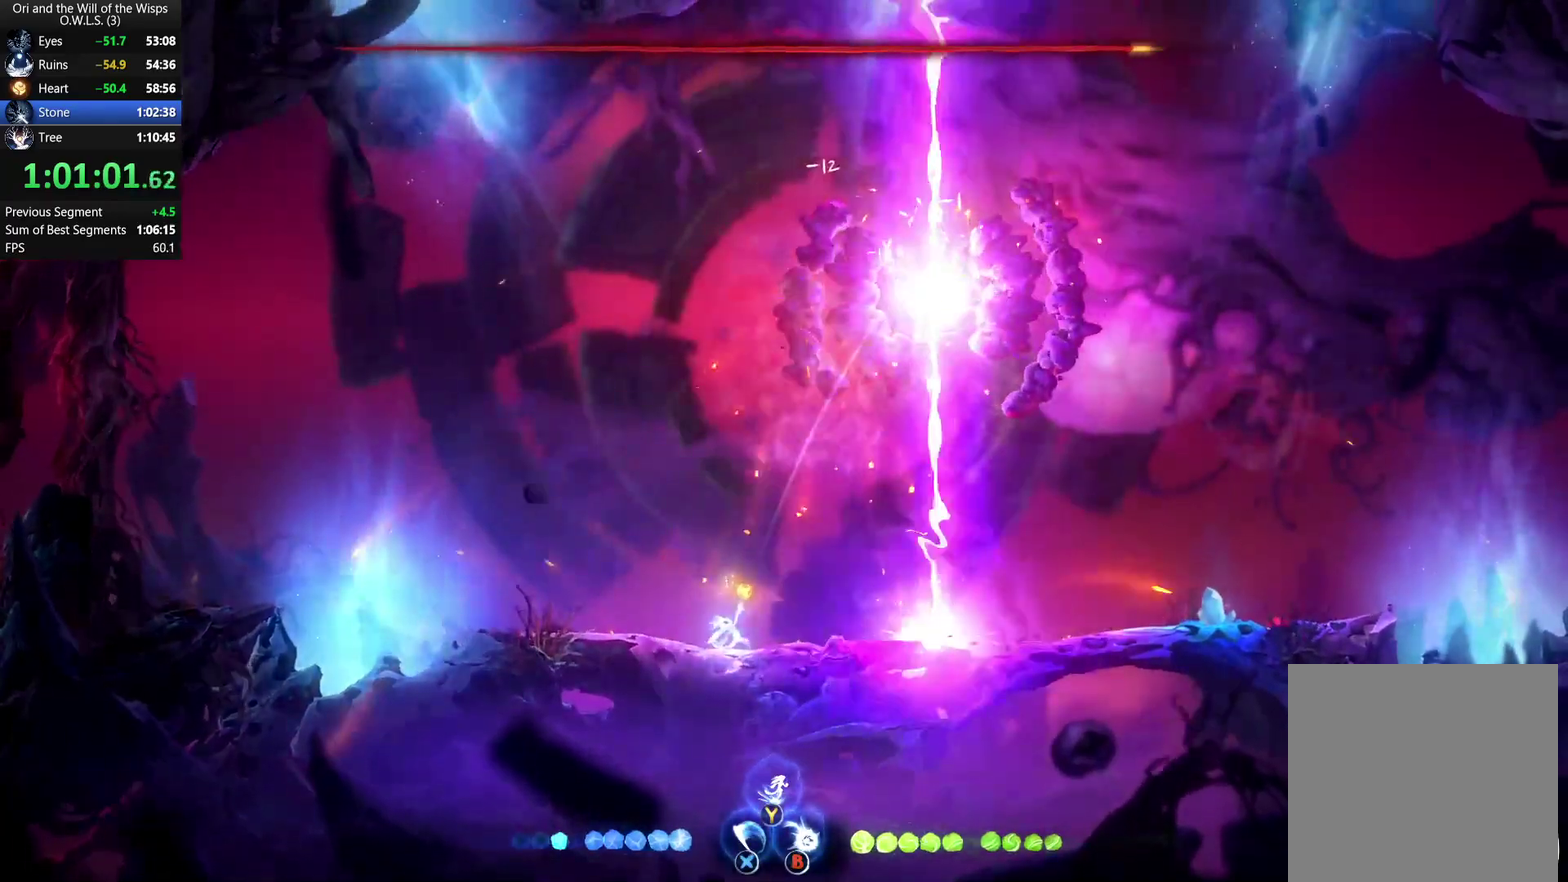
{"buttons": [], "left_stick": "center", "right_stick": "center", "events": [[217, "B", "up"], [350, "left_stick", "center"]]}
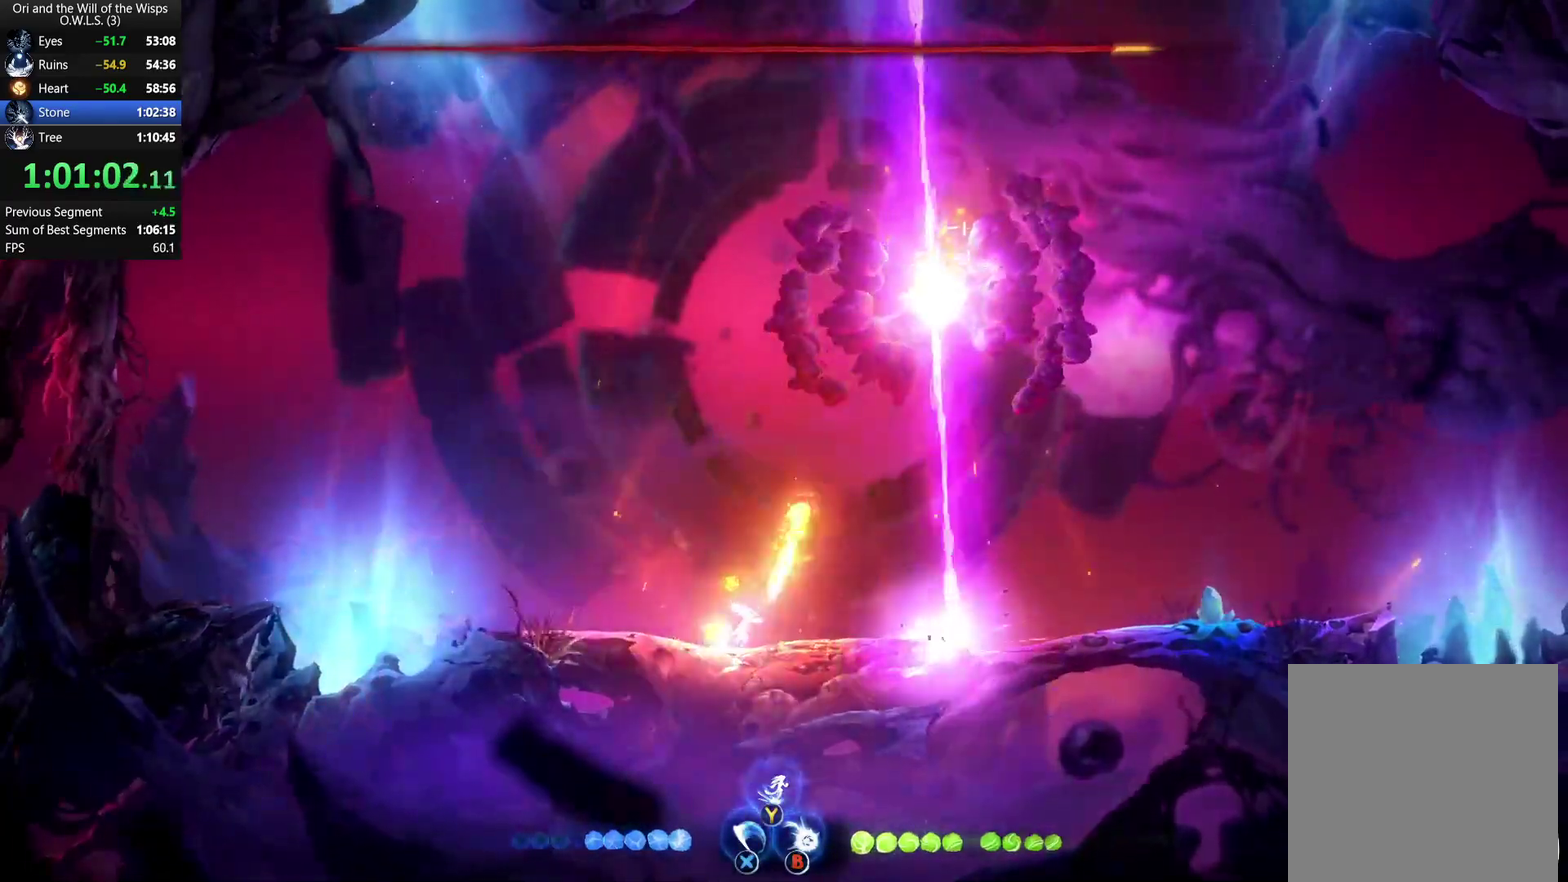
{"buttons": ["B"], "left_stick": "up", "right_stick": "center", "events": [[333, "B", "down"], [383, "left_stick", "up"]]}
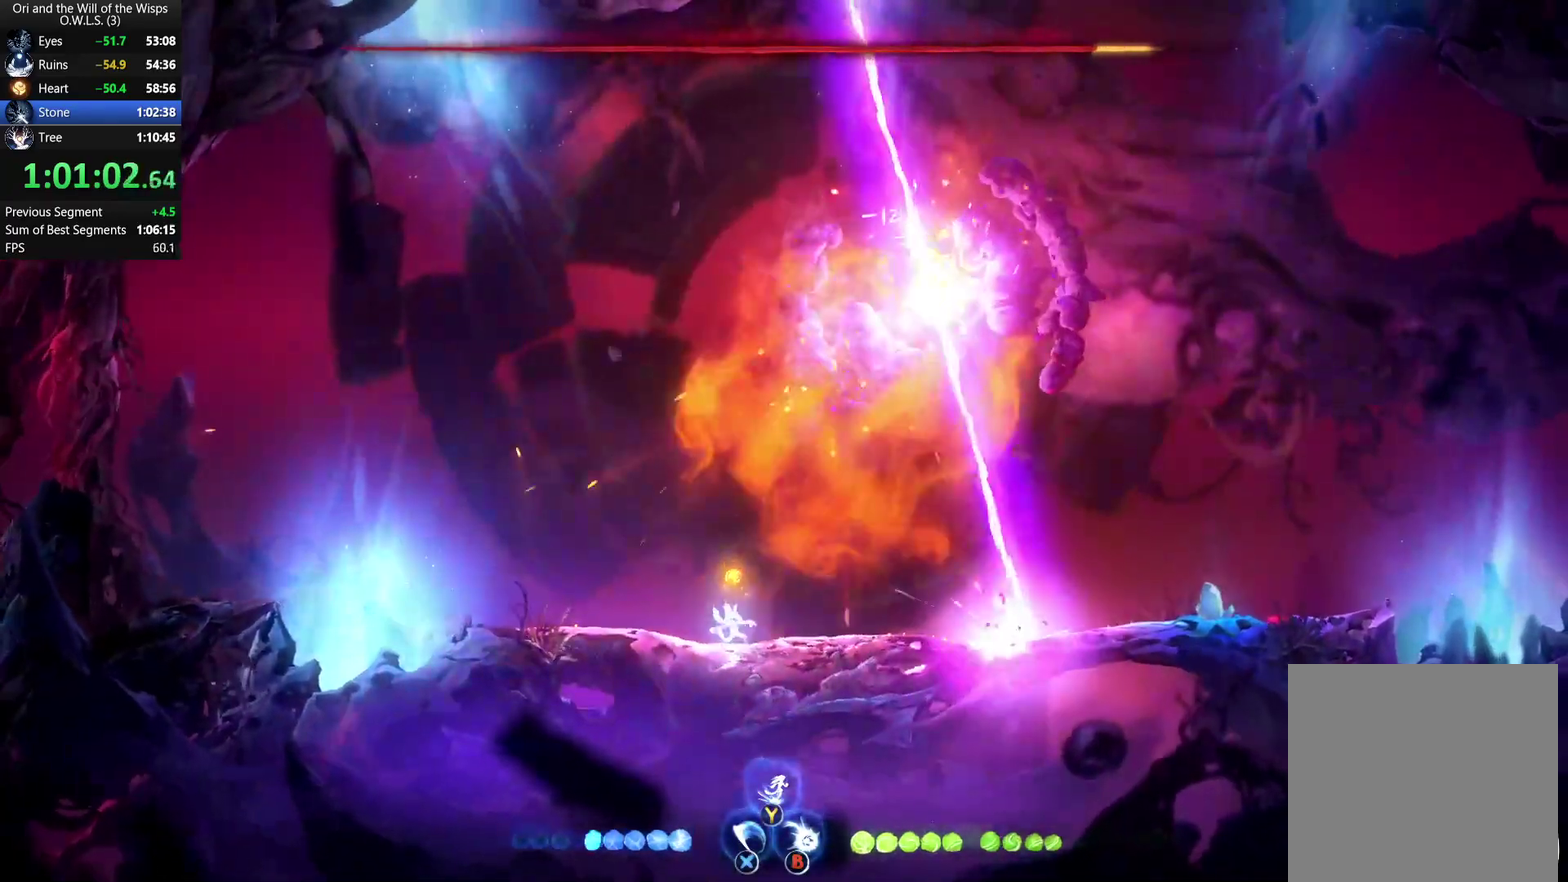
{"buttons": ["B"], "left_stick": "up", "right_stick": "center", "events": [[200, "left_stick", "up-right"], [500, "left_stick", "up"]]}